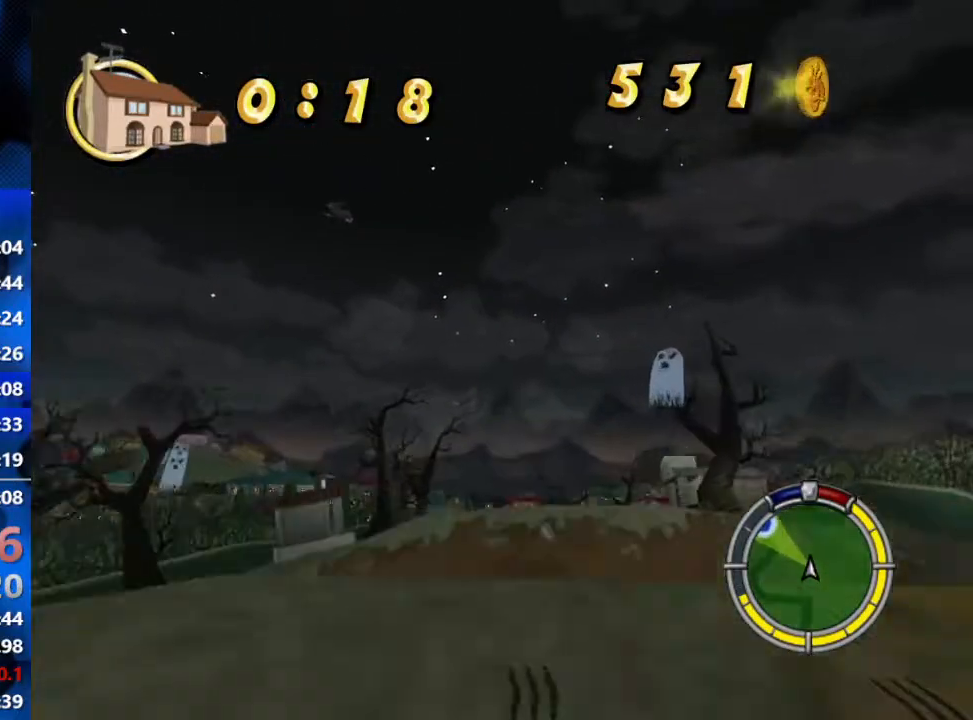
Gameplay with a controller (Xbox layout); each line is a JSON object with the inputs held at the frame after it. "events" lists button and stick changes between this image and that frame as [ms after this image, input, new state], when the widget could be followed in between.
{"buttons": ["R2"], "left_stick": "right", "right_stick": "center", "events": [[100, "left_stick", "center"], [350, "left_stick", "right"]]}
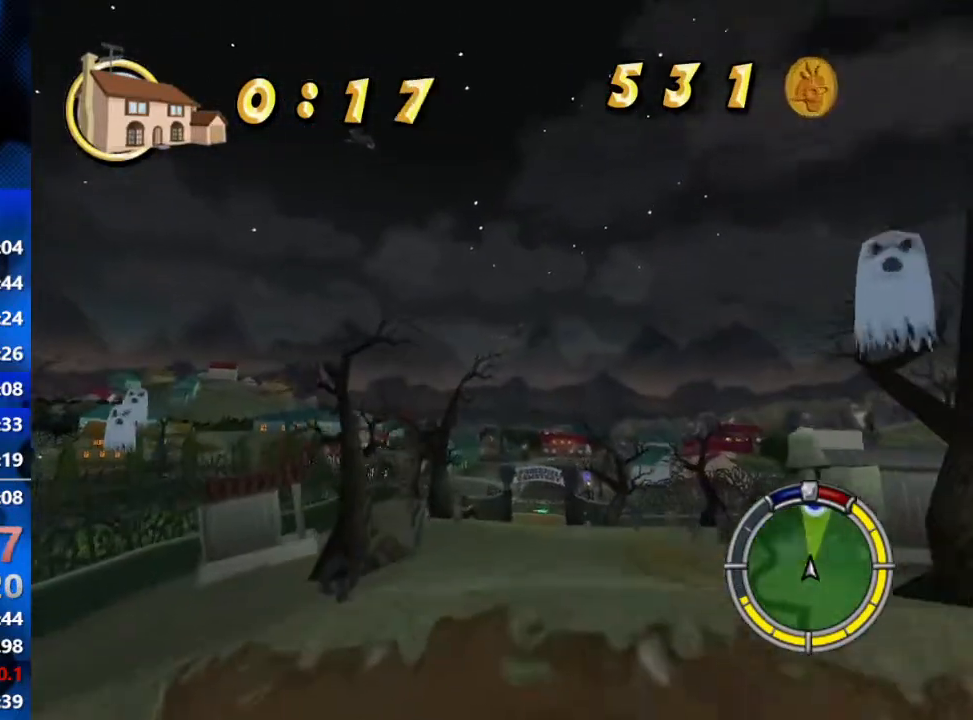
{"buttons": ["R2"], "left_stick": "right", "right_stick": "center", "events": []}
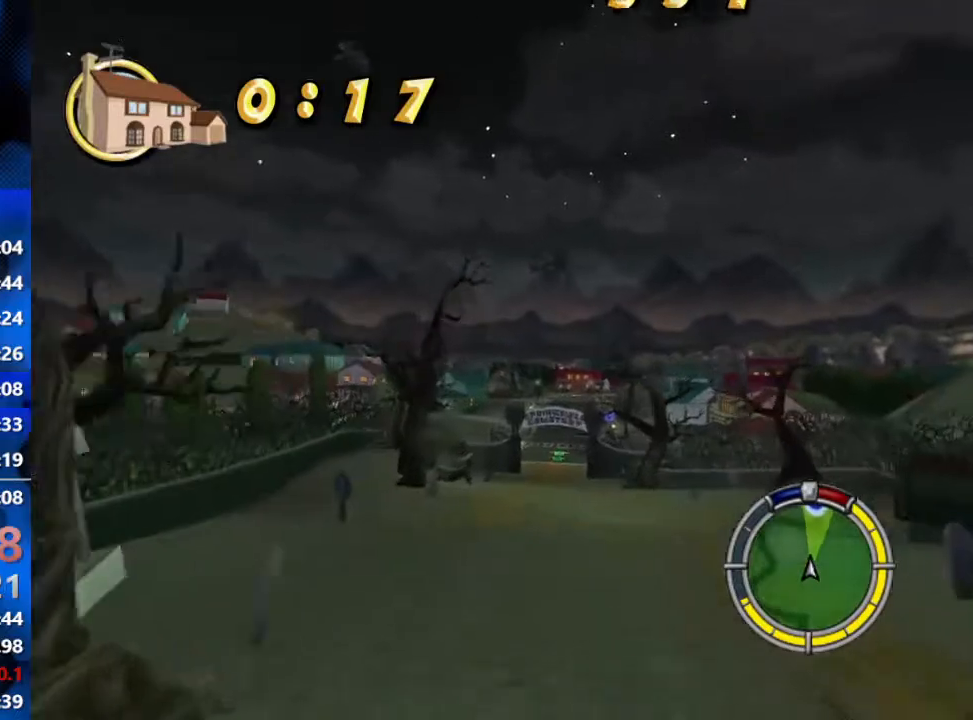
{"buttons": ["R2"], "left_stick": "right", "right_stick": "center", "events": [[300, "right_stick", "down"], [483, "right_stick", "center"]]}
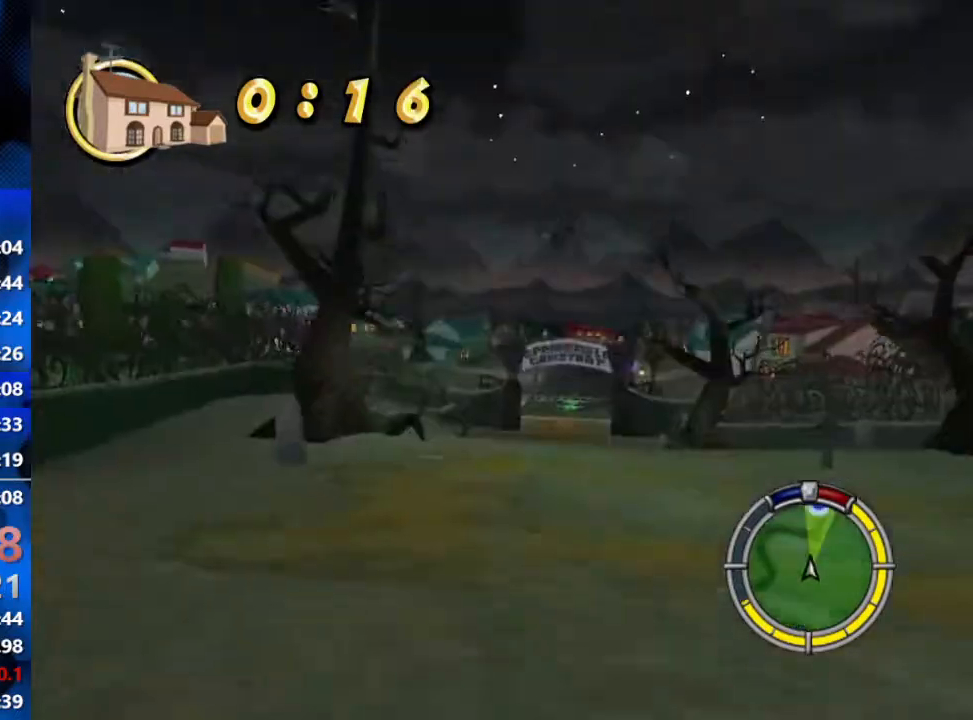
{"buttons": ["R2"], "left_stick": "right", "right_stick": "center", "events": [[200, "left_stick", "center"], [433, "left_stick", "right"]]}
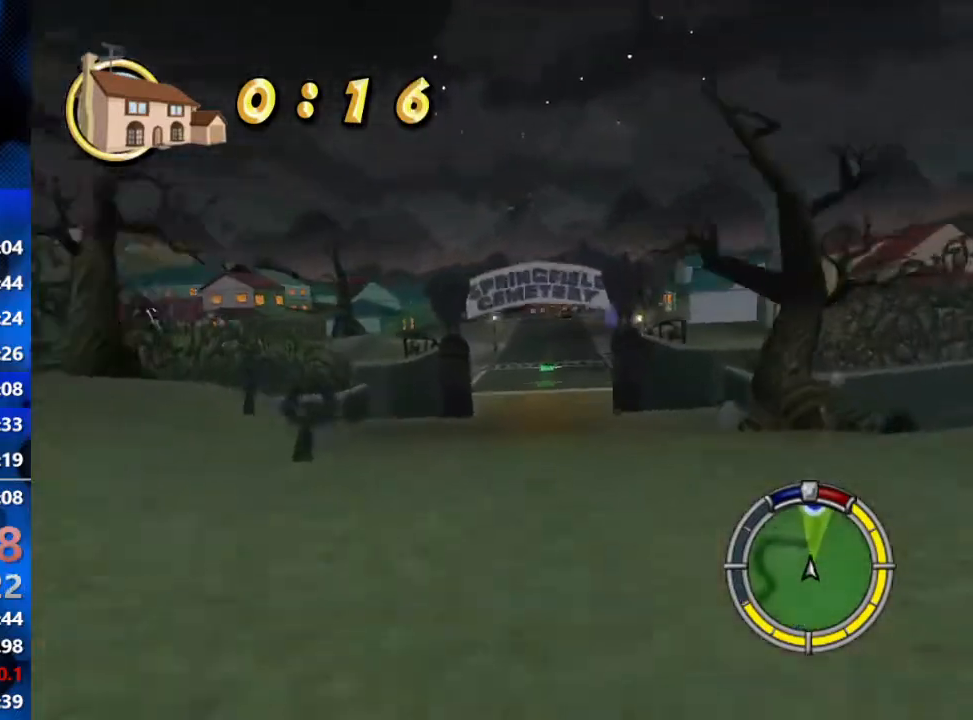
{"buttons": ["R2"], "left_stick": "left", "right_stick": "center", "events": [[67, "left_stick", "center"], [500, "left_stick", "left"]]}
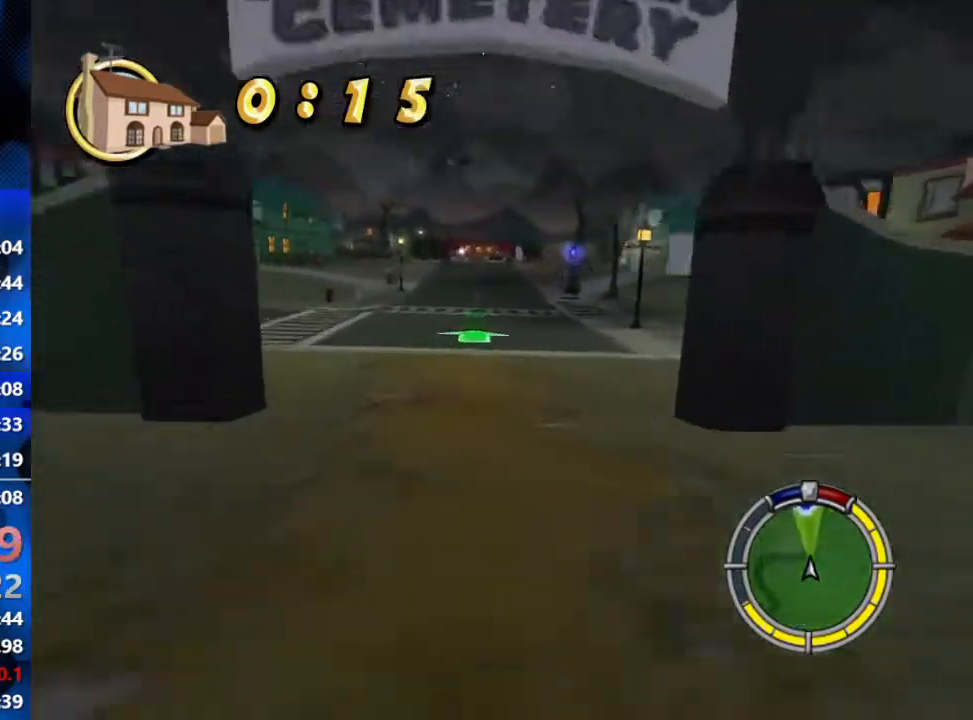
{"buttons": ["R2"], "left_stick": "center", "right_stick": "center", "events": [[150, "left_stick", "center"]]}
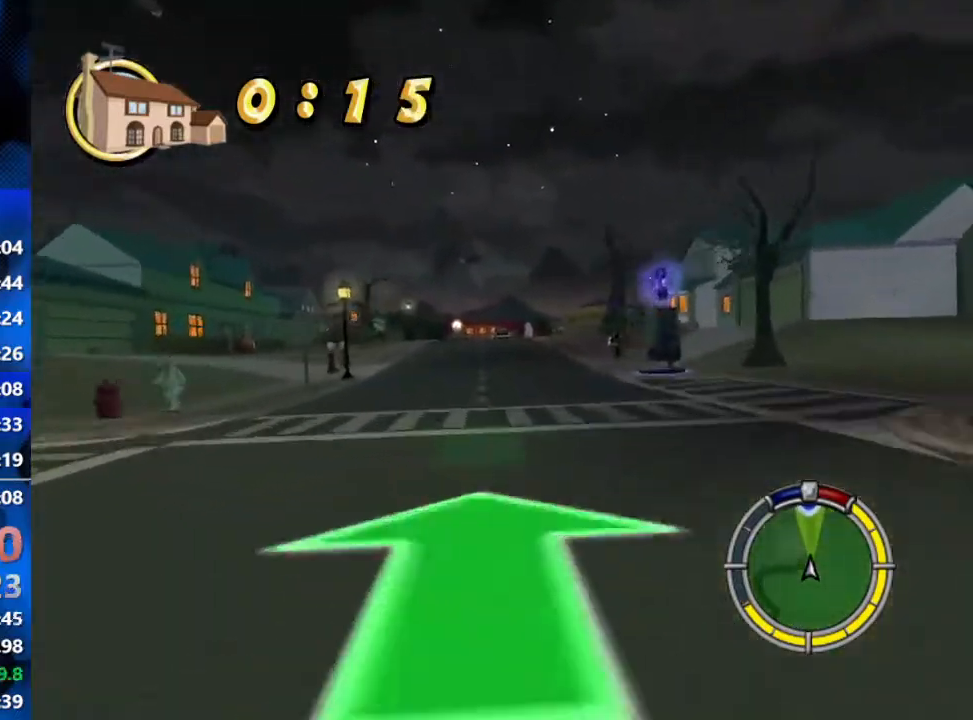
{"buttons": ["R2"], "left_stick": "center", "right_stick": "center", "events": [[233, "left_stick", "left"], [417, "left_stick", "center"]]}
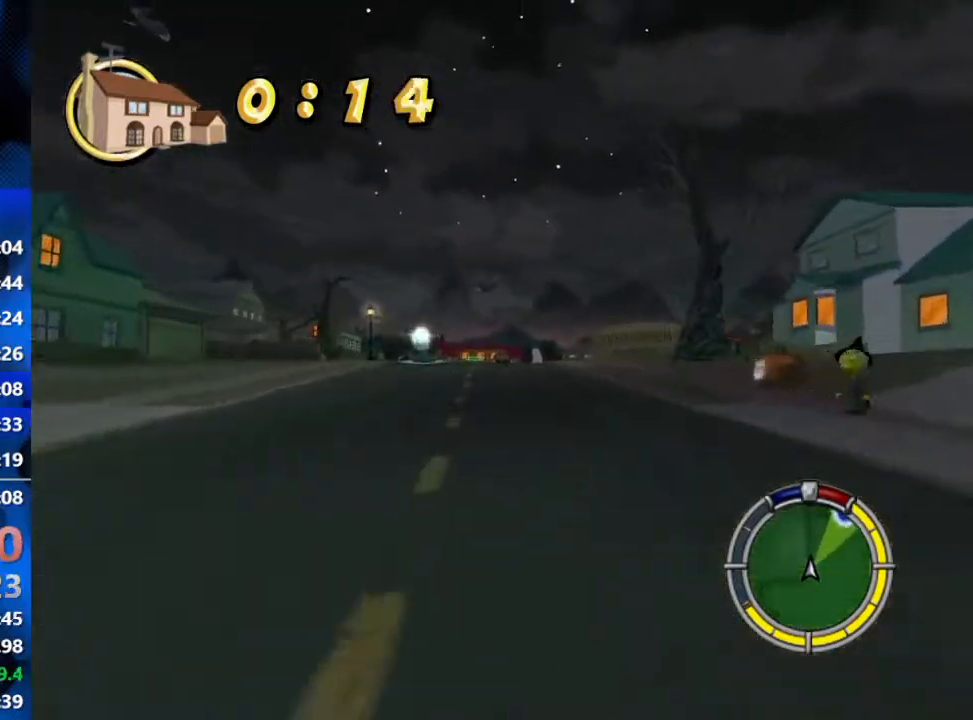
{"buttons": ["R2"], "left_stick": "right", "right_stick": "center", "events": [[383, "left_stick", "right"]]}
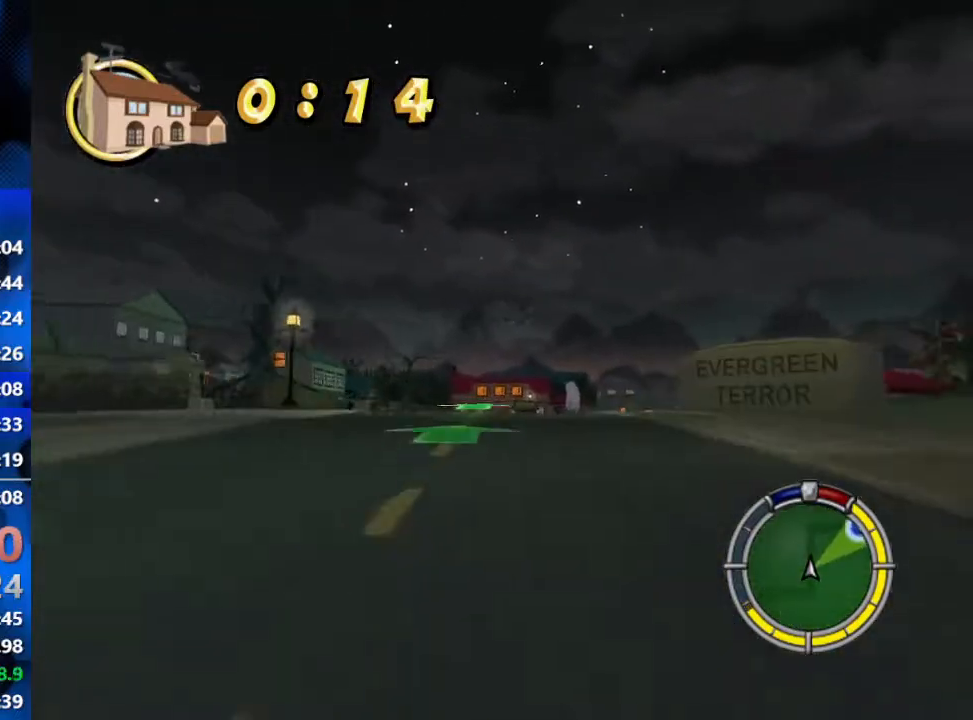
{"buttons": ["R2"], "left_stick": "right", "right_stick": "center", "events": []}
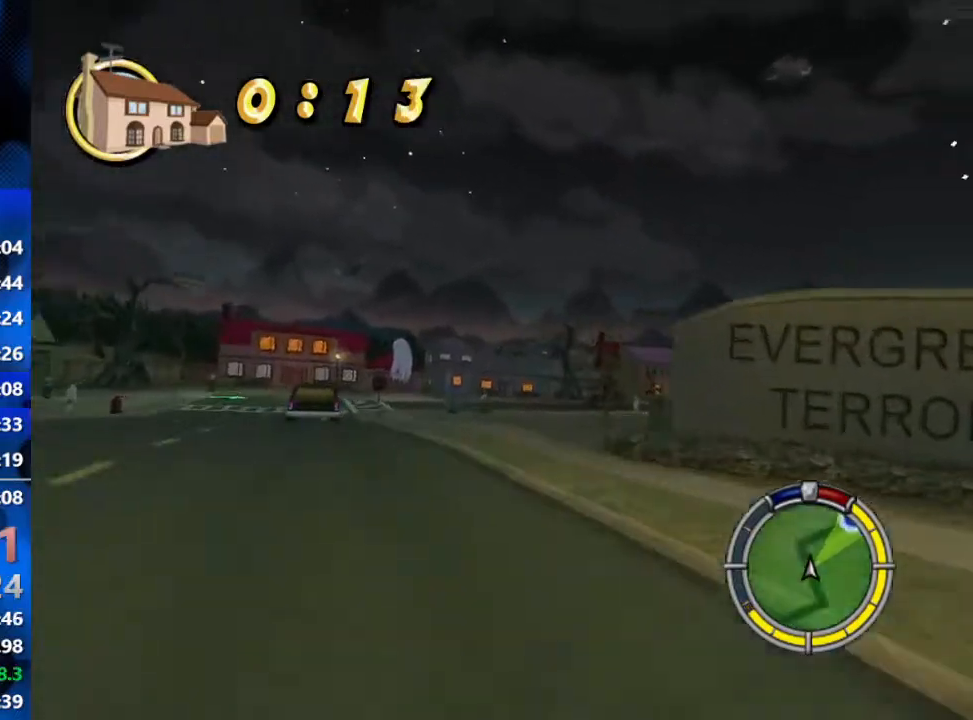
{"buttons": ["R2"], "left_stick": "center", "right_stick": "center", "events": [[383, "left_stick", "center"]]}
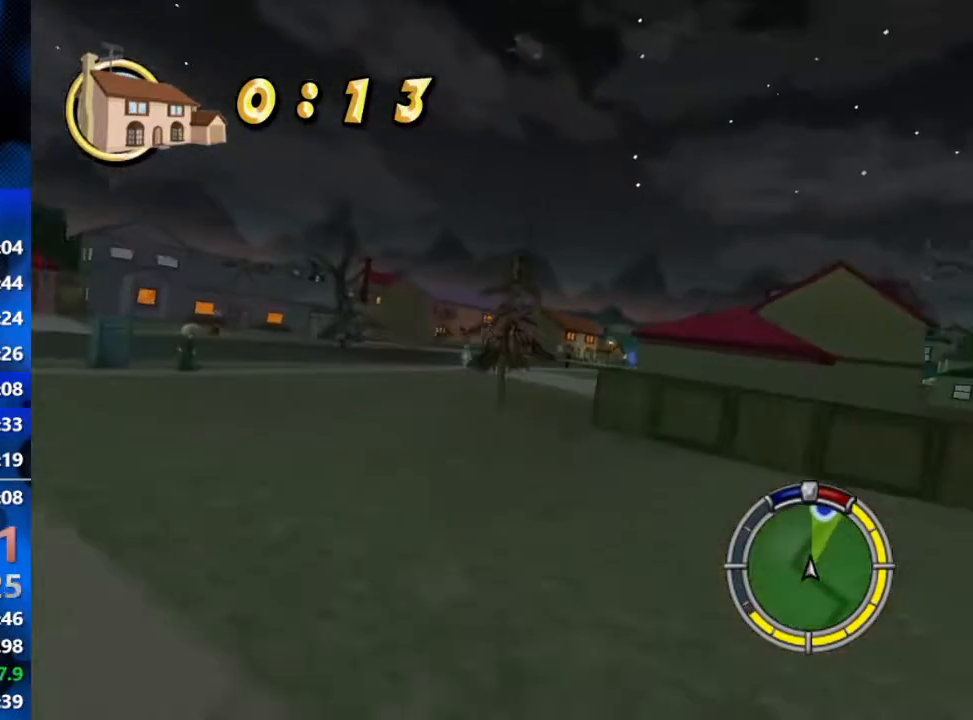
{"buttons": ["R2"], "left_stick": "right", "right_stick": "center", "events": [[250, "left_stick", "right"]]}
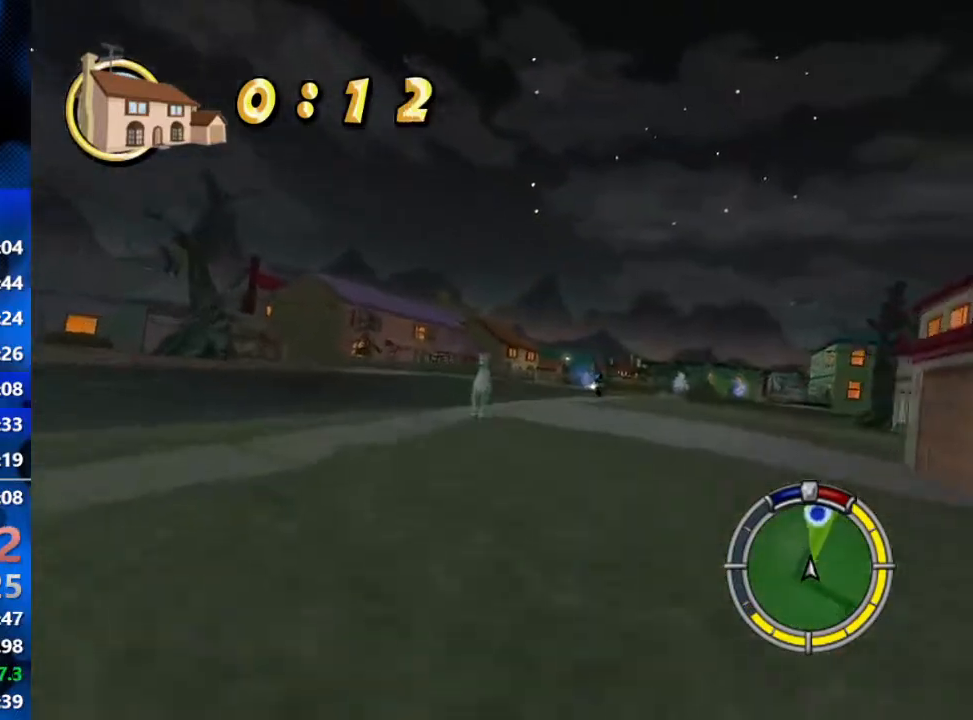
{"buttons": ["R2"], "left_stick": "right", "right_stick": "center", "events": [[200, "left_stick", "center"], [450, "left_stick", "right"]]}
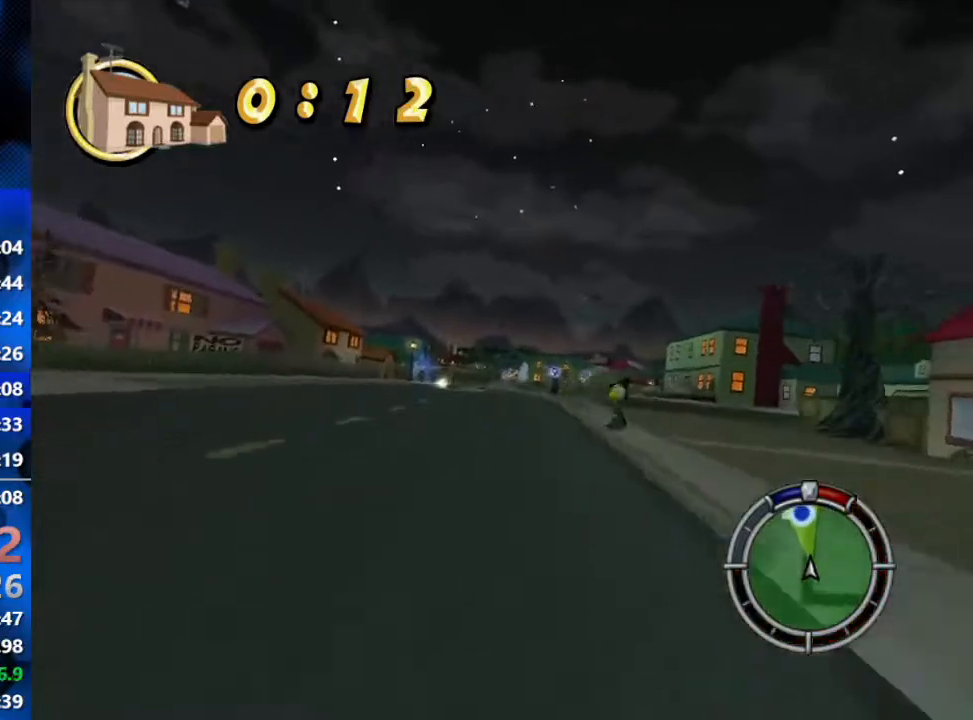
{"buttons": ["R2"], "left_stick": "center", "right_stick": "center", "events": [[200, "left_stick", "center"]]}
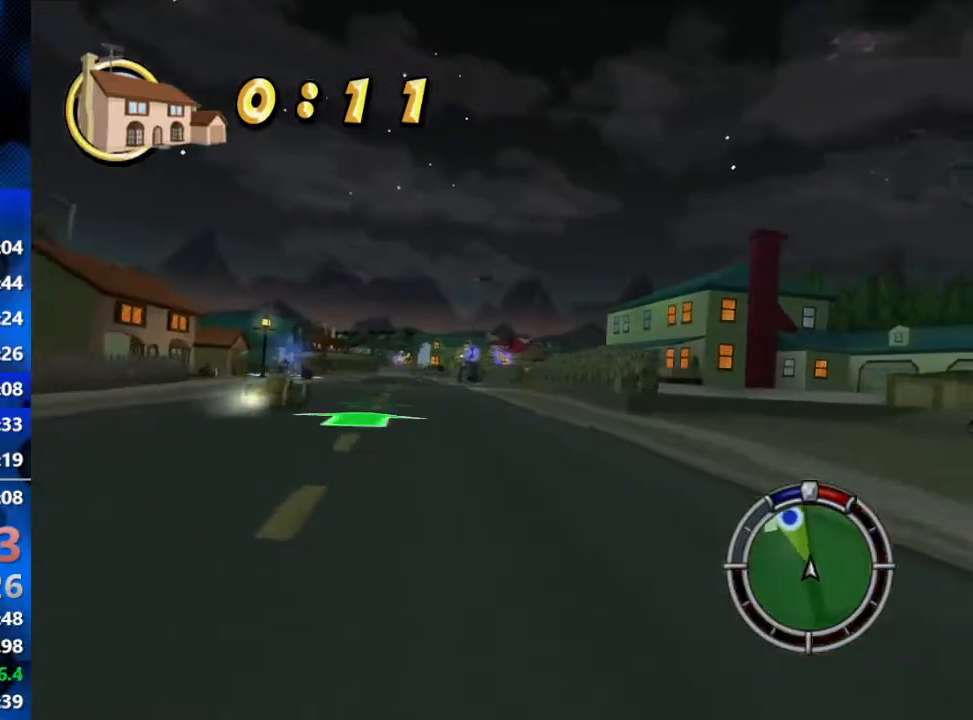
{"buttons": ["R2"], "left_stick": "left", "right_stick": "center", "events": [[233, "left_stick", "left"]]}
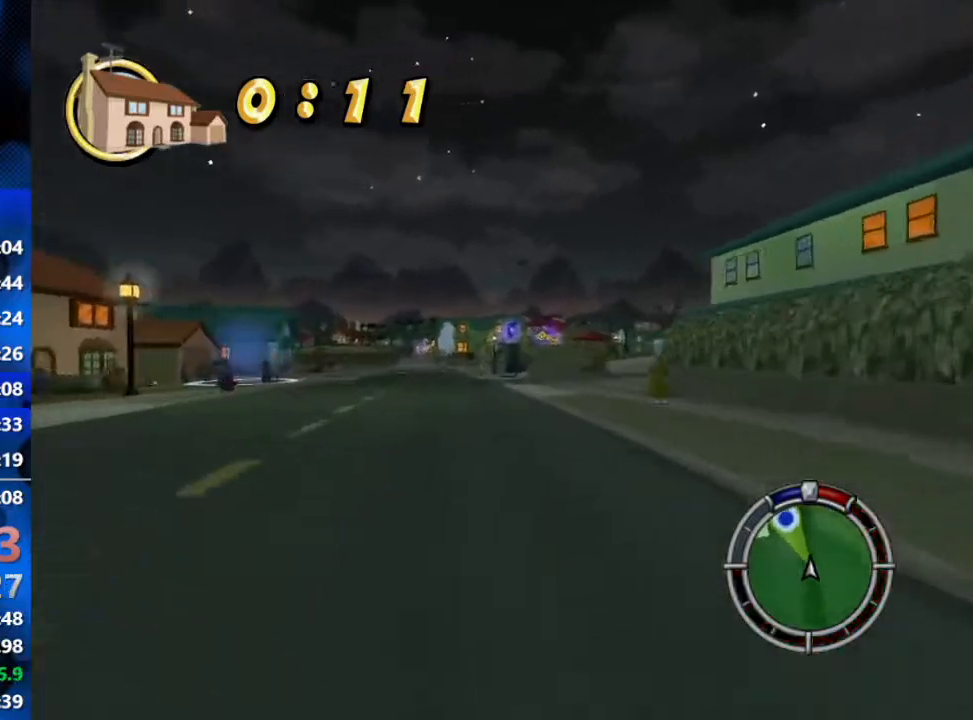
{"buttons": ["R1"], "left_stick": "left", "right_stick": "center", "events": [[133, "R1", "down"], [483, "R2", "up"]]}
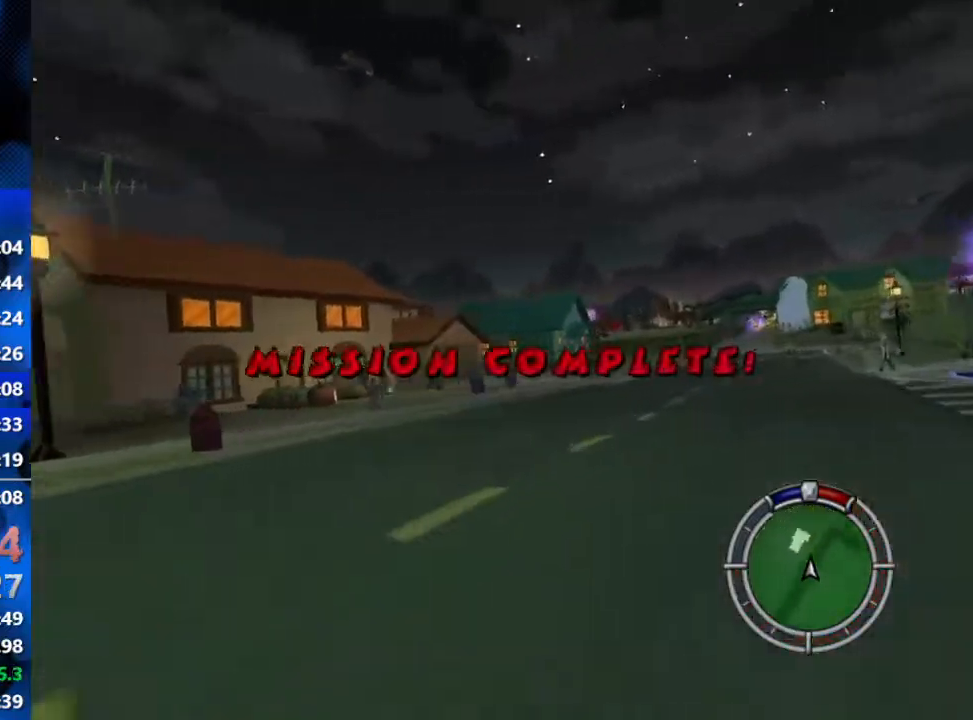
{"buttons": ["L2", "R1", "R2"], "left_stick": "left", "right_stick": "center", "events": [[200, "L2", "down"], [483, "R2", "down"]]}
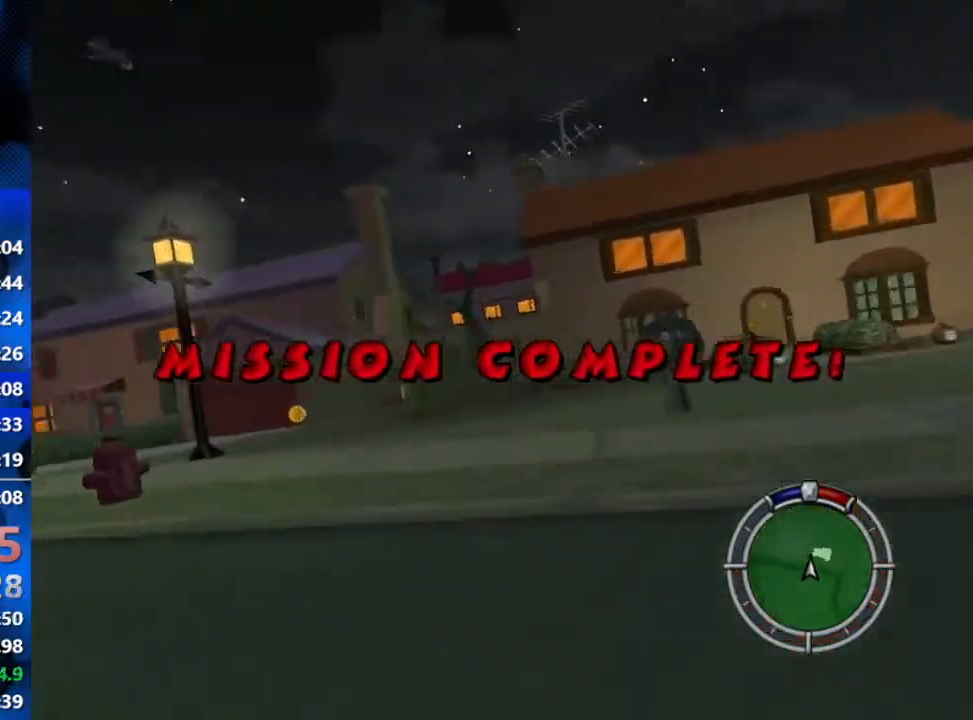
{"buttons": ["R2"], "left_stick": "left", "right_stick": "center", "events": [[67, "L2", "up"], [500, "R1", "up"]]}
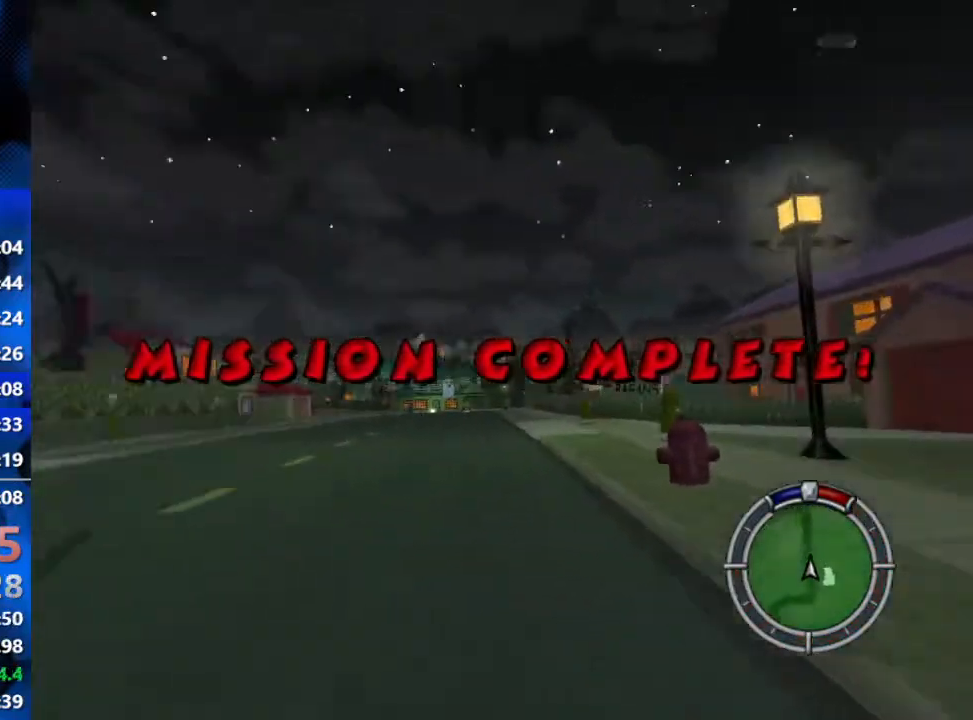
{"buttons": ["R2"], "left_stick": "right", "right_stick": "center", "events": [[17, "left_stick", "center"], [217, "left_stick", "right"]]}
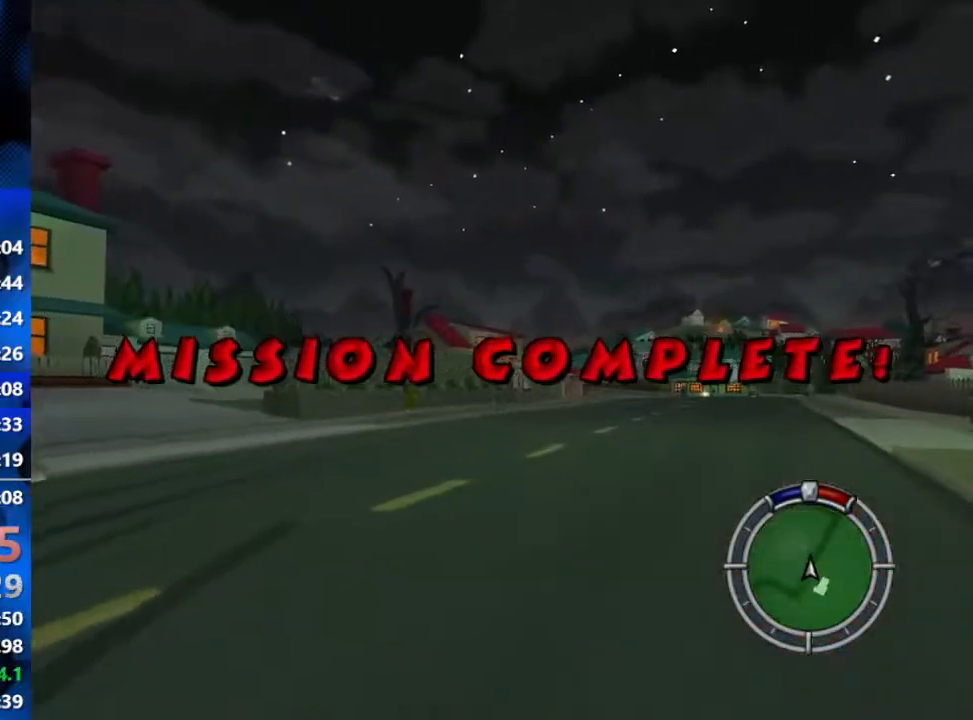
{"buttons": ["R2"], "left_stick": "center", "right_stick": "center", "events": [[250, "left_stick", "center"]]}
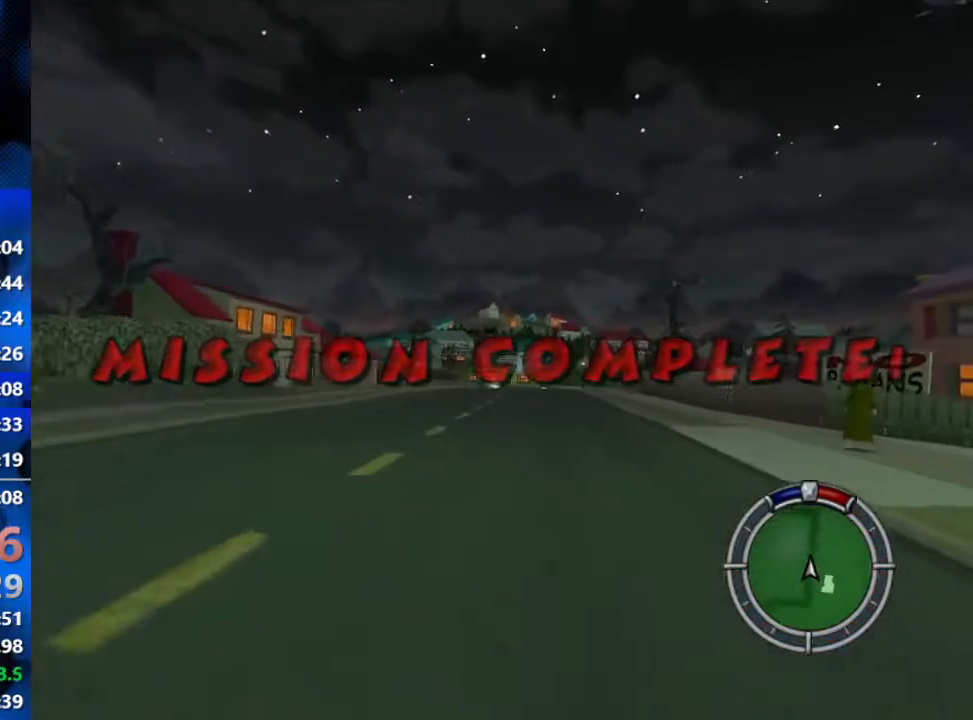
{"buttons": ["R2"], "left_stick": "center", "right_stick": "center", "events": [[150, "left_stick", "right"], [267, "left_stick", "center"]]}
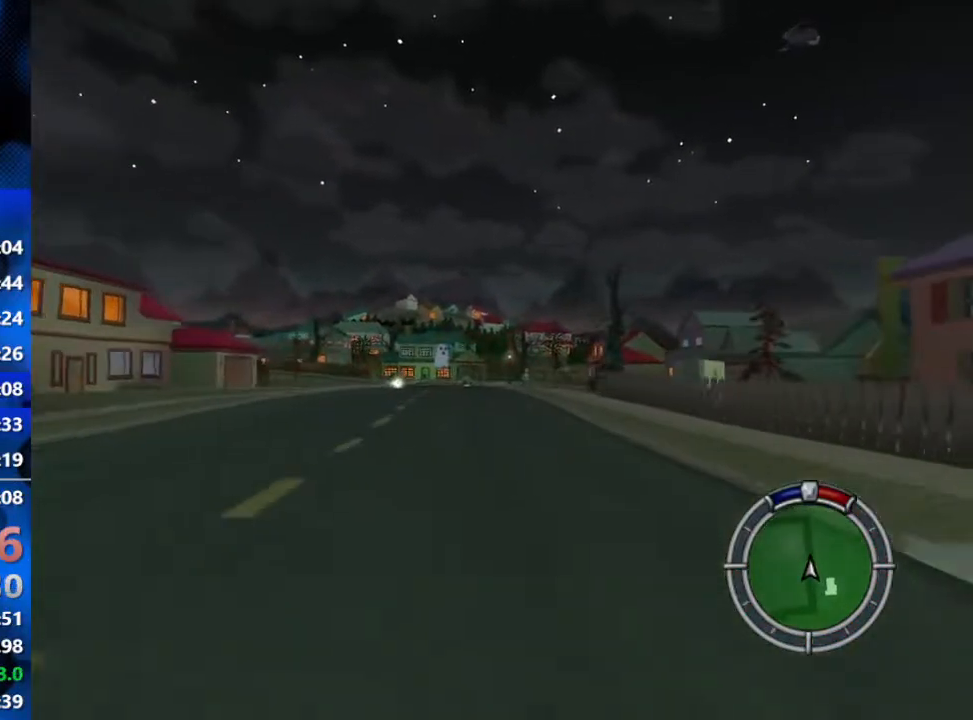
{"buttons": ["R2"], "left_stick": "left", "right_stick": "center", "events": [[500, "left_stick", "left"]]}
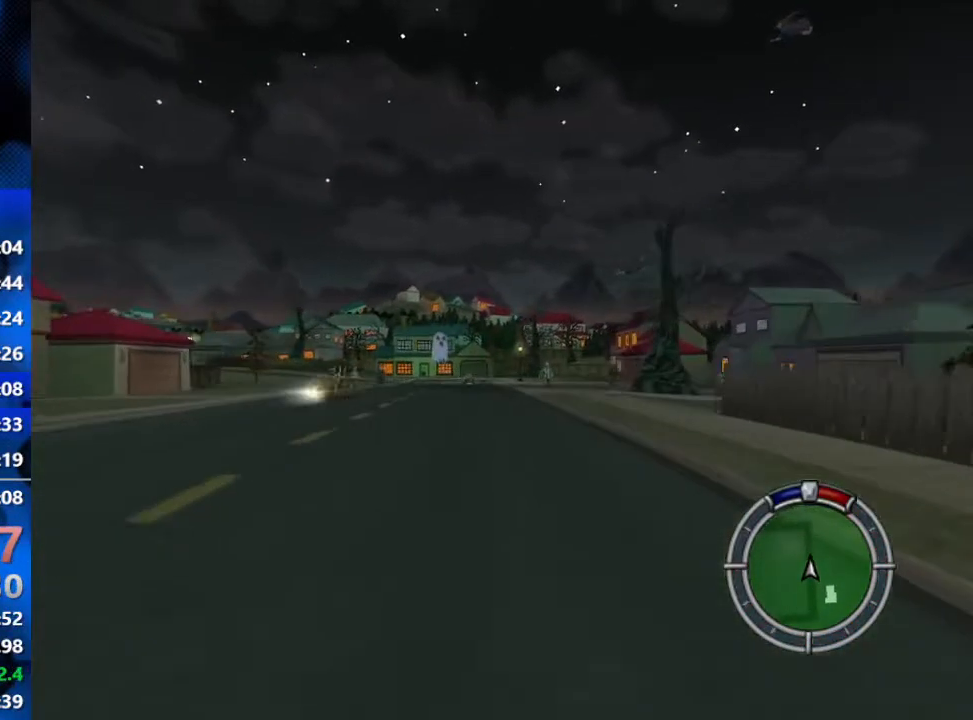
{"buttons": ["R2"], "left_stick": "left", "right_stick": "center", "events": []}
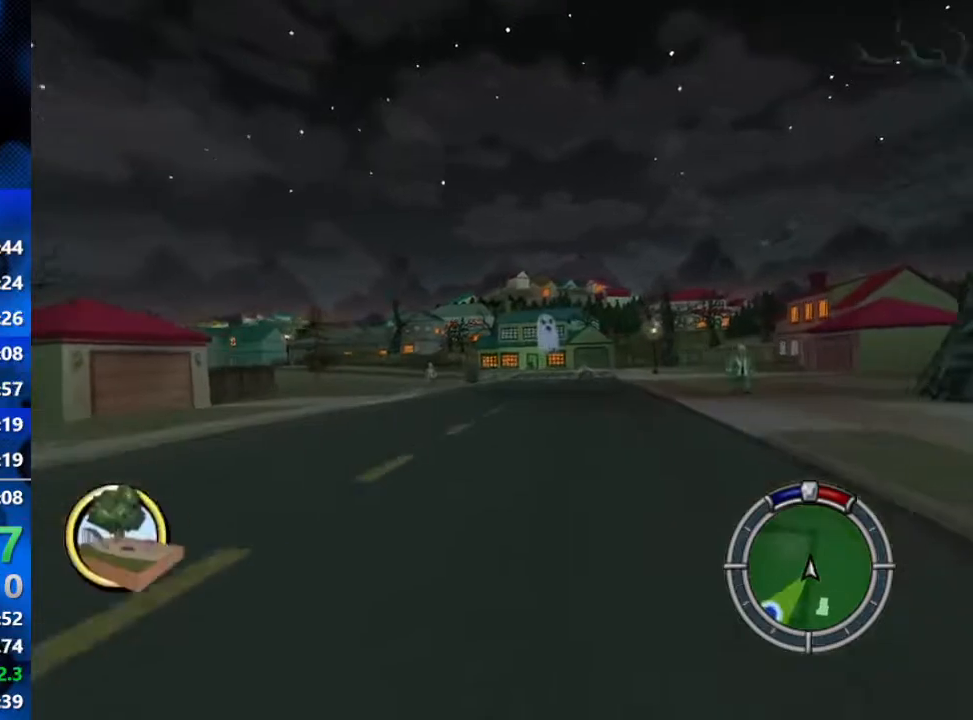
{"buttons": ["R2"], "left_stick": "center", "right_stick": "center", "events": [[183, "left_stick", "down-left"], [500, "left_stick", "center"]]}
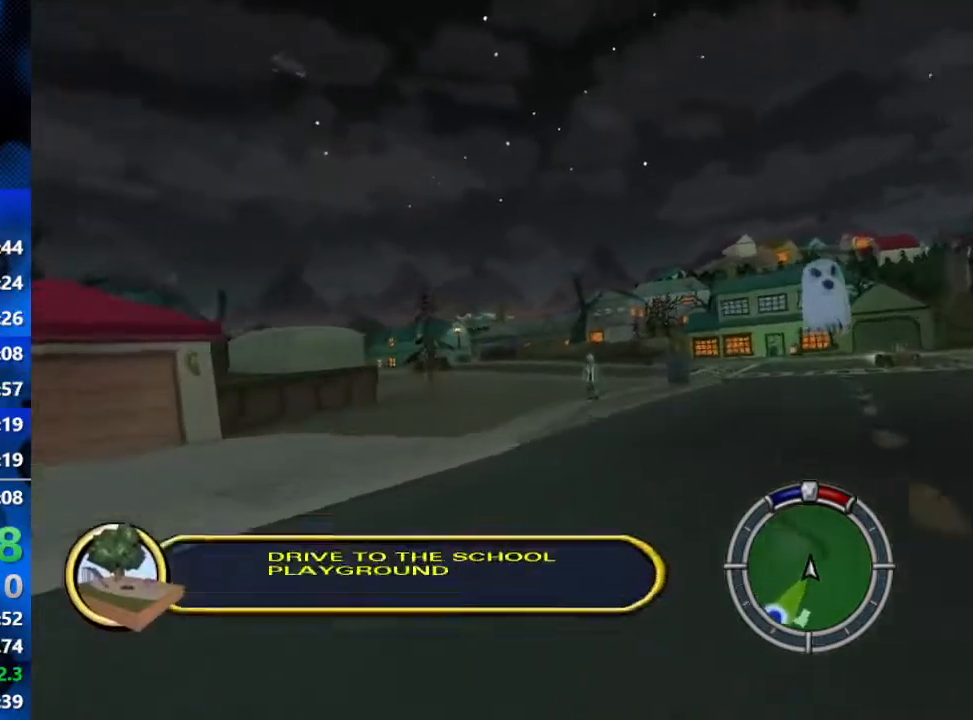
{"buttons": ["R2"], "left_stick": "center", "right_stick": "center", "events": [[233, "left_stick", "left"], [350, "left_stick", "center"]]}
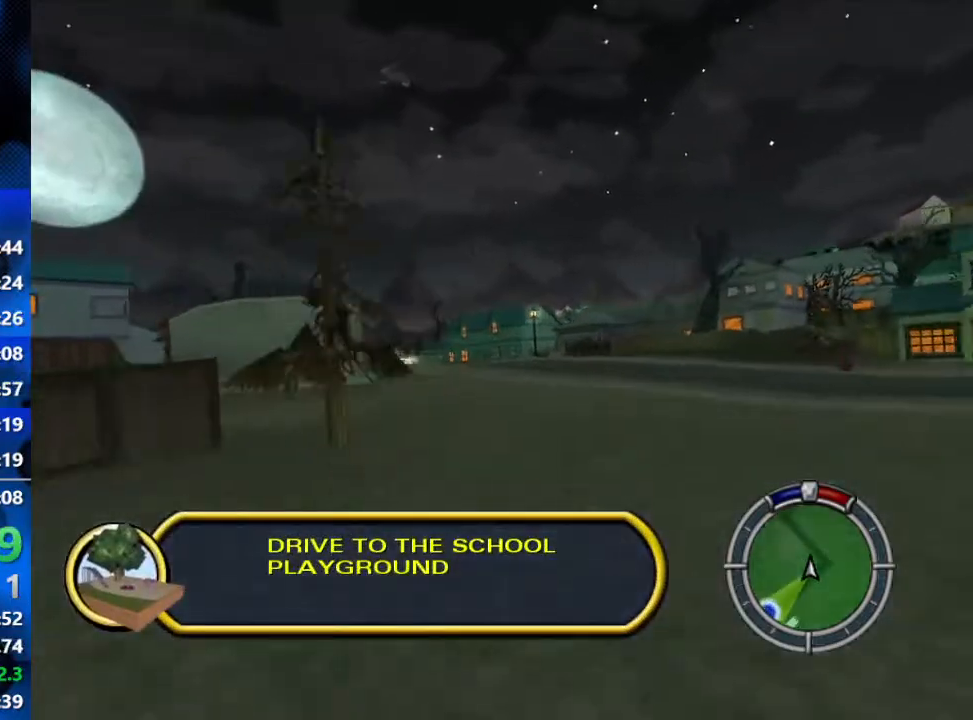
{"buttons": ["R2"], "left_stick": "down-left", "right_stick": "center", "events": [[133, "left_stick", "down-left"]]}
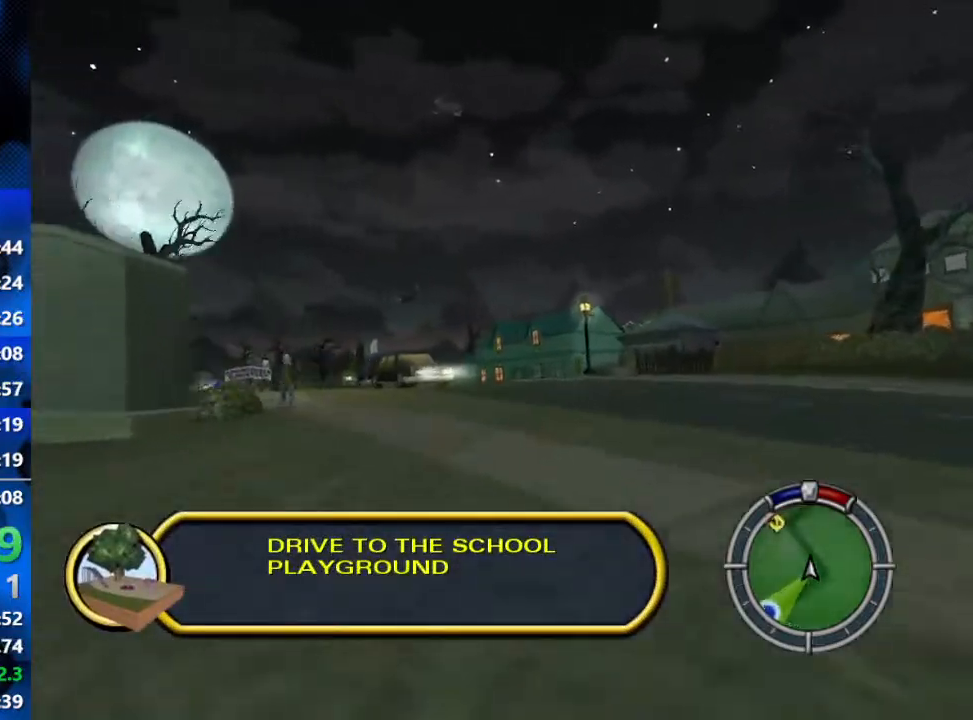
{"buttons": ["L2"], "left_stick": "center", "right_stick": "center", "events": [[83, "left_stick", "right"], [133, "R2", "up"], [350, "L2", "down"], [350, "left_stick", "center"]]}
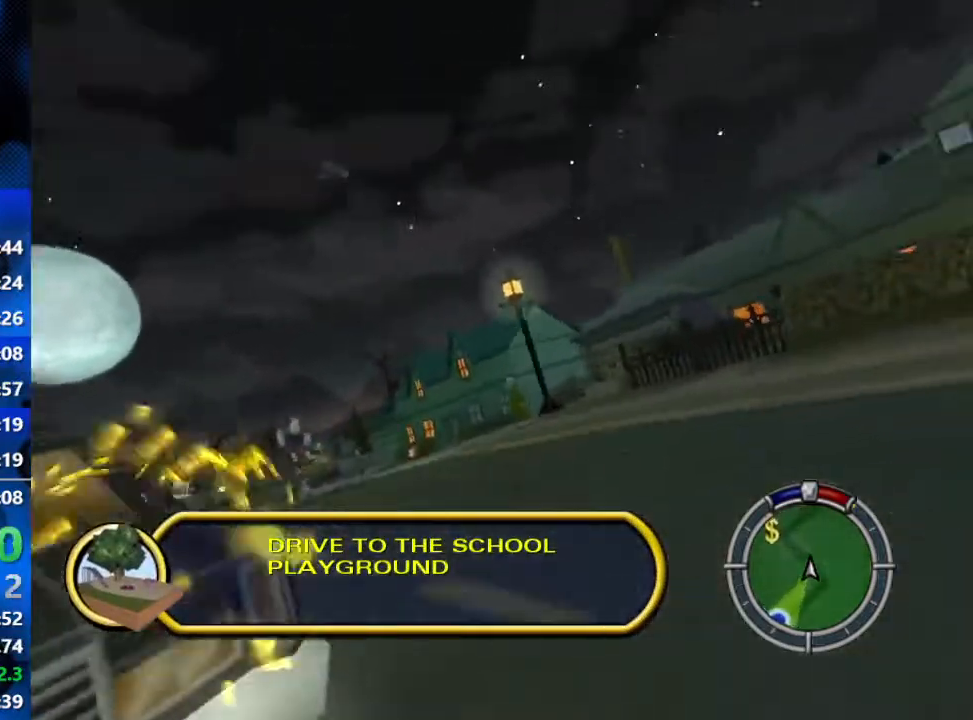
{"buttons": ["R2"], "left_stick": "down-left", "right_stick": "center", "events": [[17, "left_stick", "down-left"], [83, "L2", "up"], [117, "R2", "down"]]}
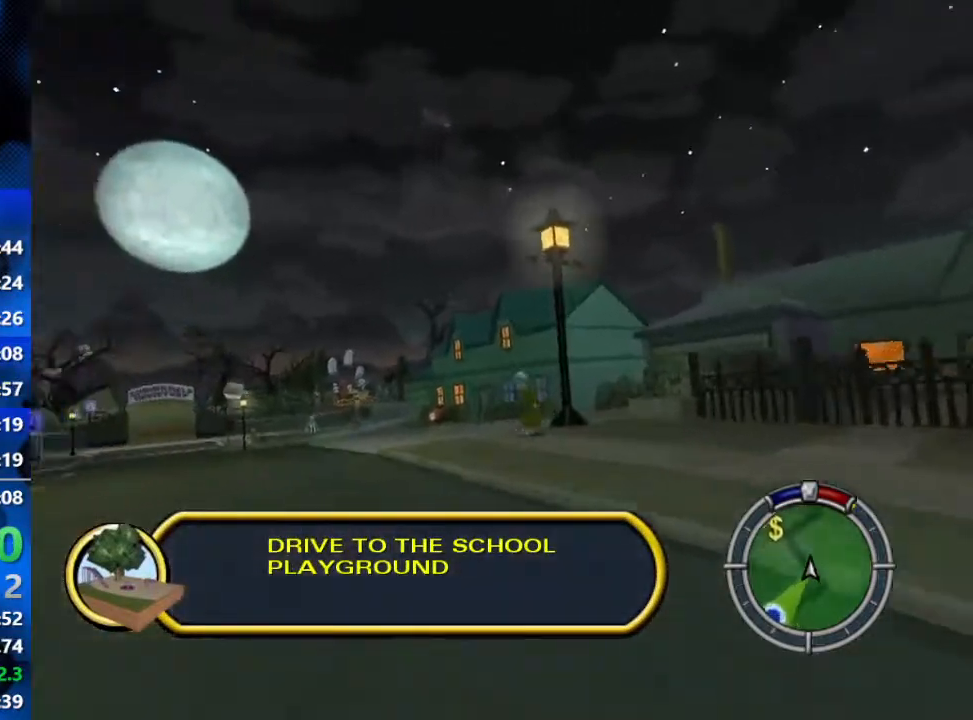
{"buttons": ["R2"], "left_stick": "left", "right_stick": "center", "events": [[167, "left_stick", "center"], [283, "left_stick", "left"]]}
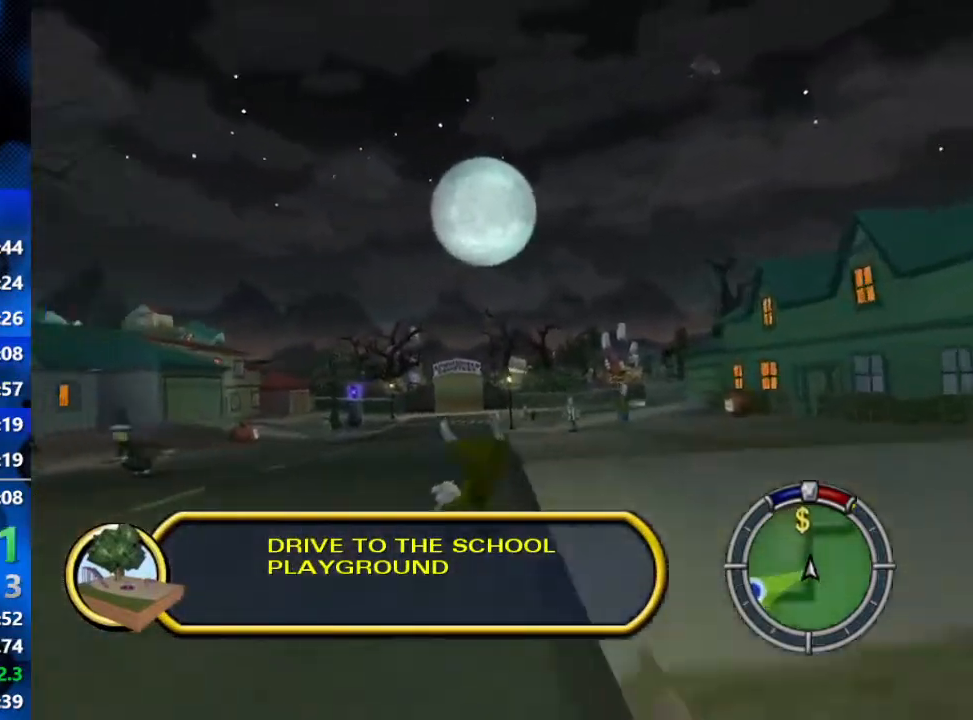
{"buttons": ["R2"], "left_stick": "center", "right_stick": "center", "events": [[117, "left_stick", "center"]]}
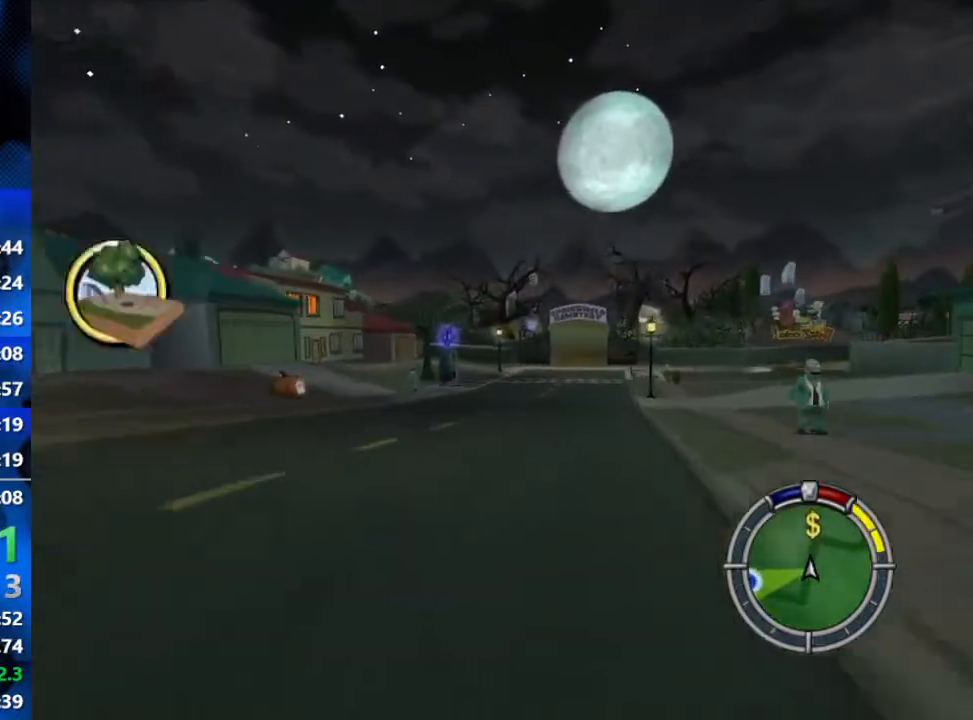
{"buttons": ["R2"], "left_stick": "center", "right_stick": "center", "events": [[67, "left_stick", "right"], [183, "left_stick", "center"], [400, "L1", "down"], [433, "L1", "up"]]}